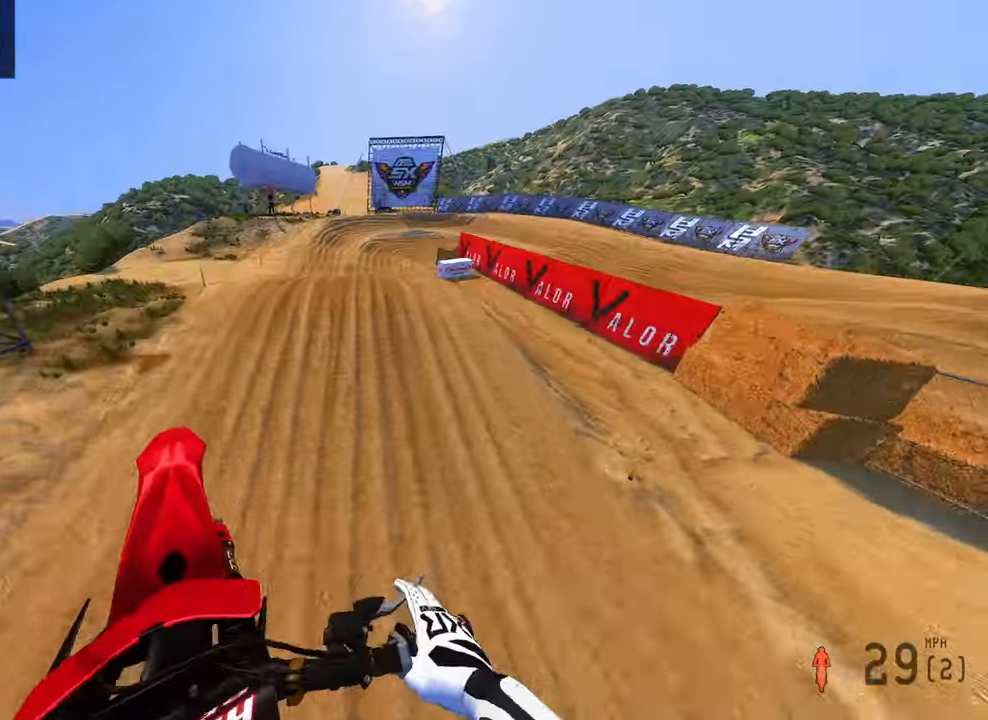
Gameplay with a controller (PlayStation layout); each line is a JSON object with the inputs held at the frame after it (dt_ms = milliseconds from this image to that frame). "button_events" lists button changes between this image and that frame as [ms after this image, input, new state], when the widget could be followed in between (sticks are given only as held states). Not read: other_buttons.
{"dt_ms": 500, "buttons": ["R2"], "left_stick": "up-left", "right_stick": "up-left", "button_events": [[34, "R2", "down"]]}
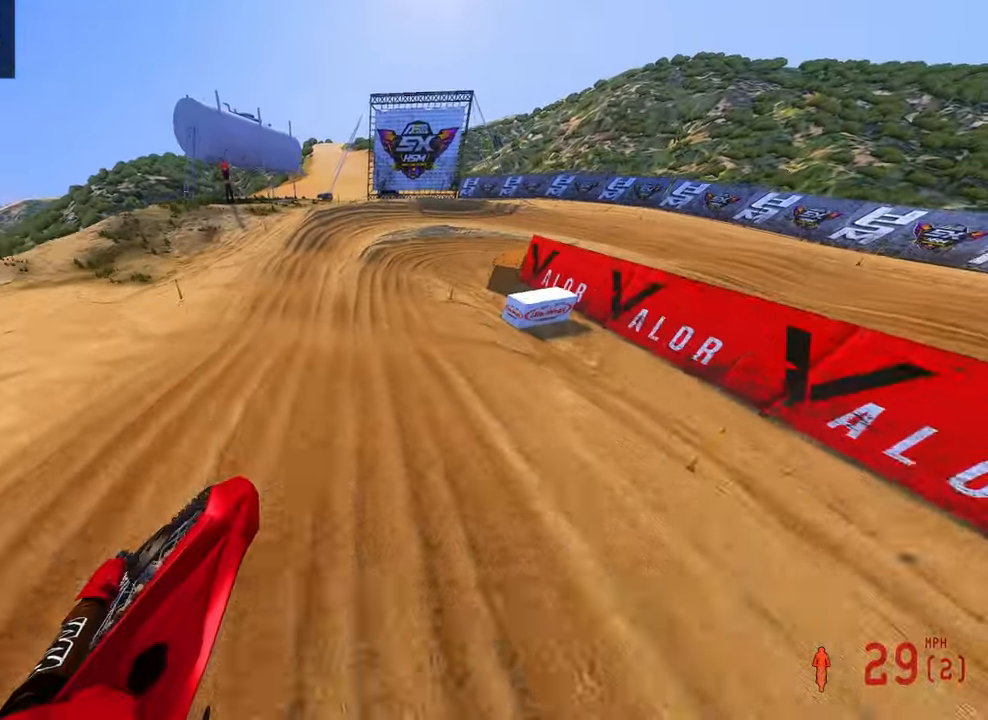
{"dt_ms": 1000, "buttons": [], "left_stick": "up-right", "right_stick": "down-left", "button_events": [[17, "R2", "up"], [167, "R2", "down"], [367, "R2", "up"], [617, "R3", "down"], [750, "R3", "up"]]}
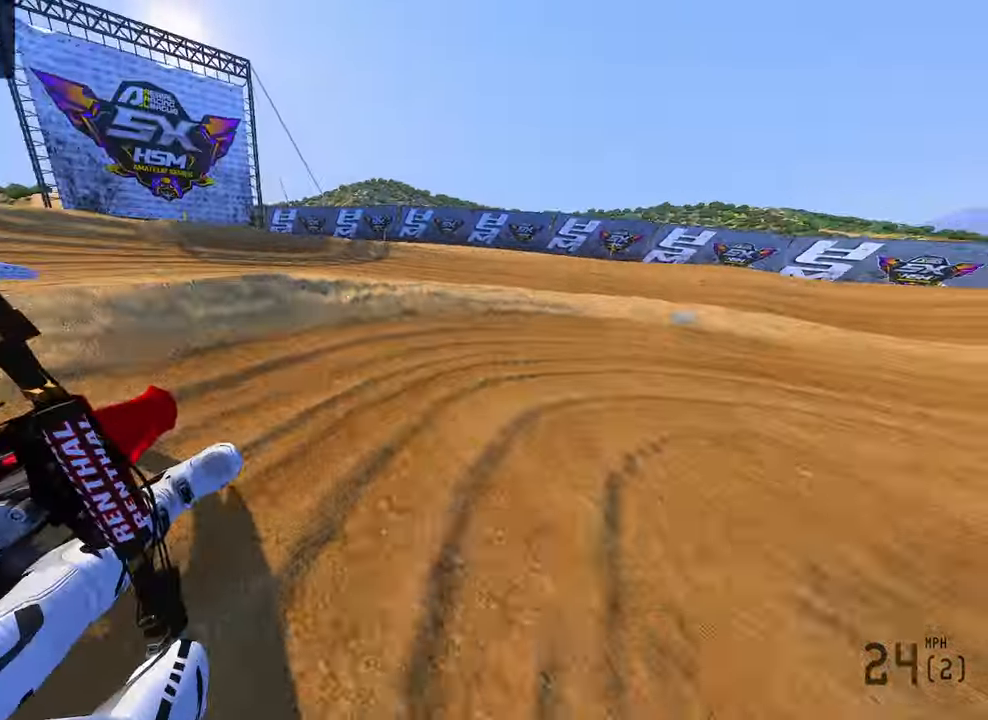
{"dt_ms": 500, "buttons": ["R2"], "left_stick": "up-right", "right_stick": "down-left", "button_events": [[334, "R2", "down"]]}
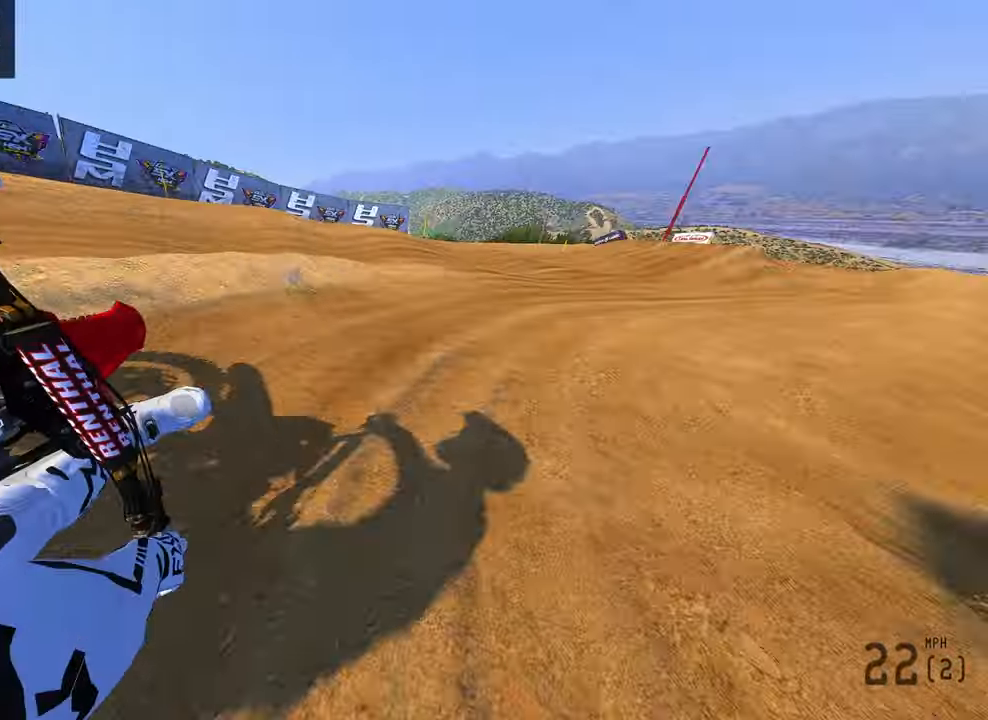
{"dt_ms": 500, "buttons": ["R2"], "left_stick": "up", "right_stick": "left", "button_events": []}
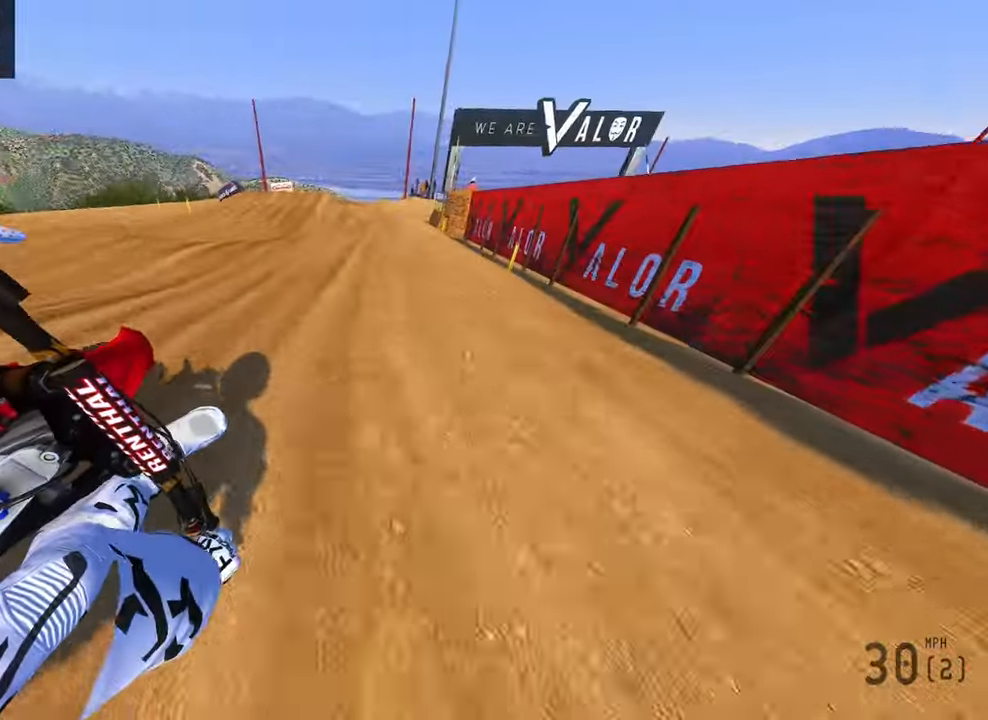
{"dt_ms": 1000, "buttons": ["R2"], "left_stick": "up-left", "right_stick": "center", "button_events": [[234, "R2", "up"], [384, "R2", "down"], [834, "R3", "down"], [984, "R3", "up"]]}
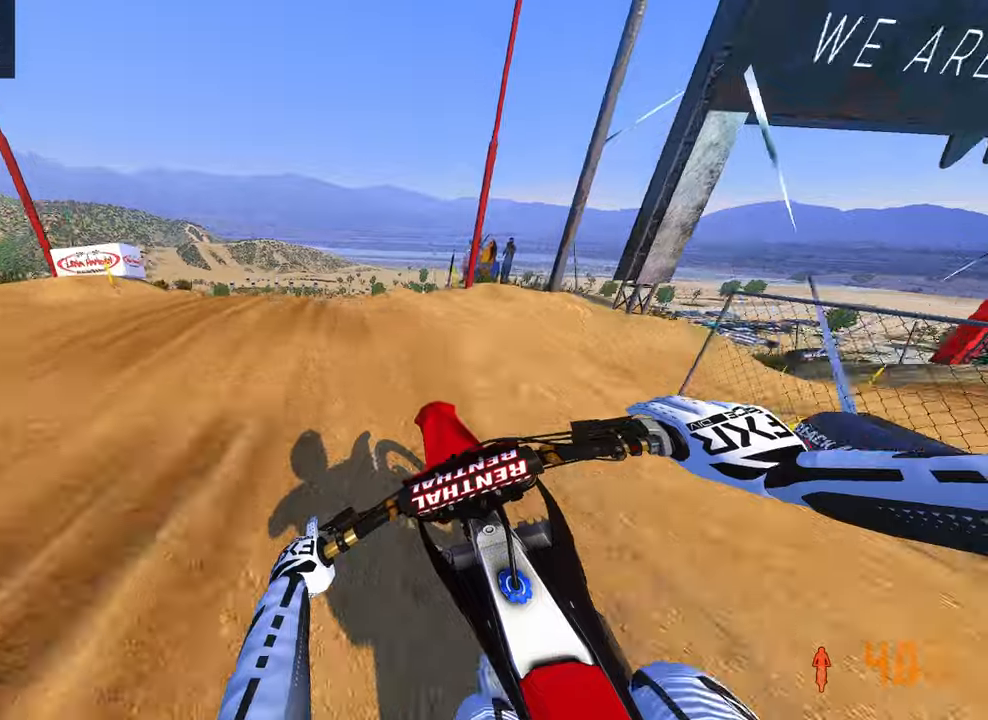
{"dt_ms": 500, "buttons": ["R2"], "left_stick": "up-right", "right_stick": "down-right", "button_events": [[150, "R3", "down"], [317, "R3", "up"]]}
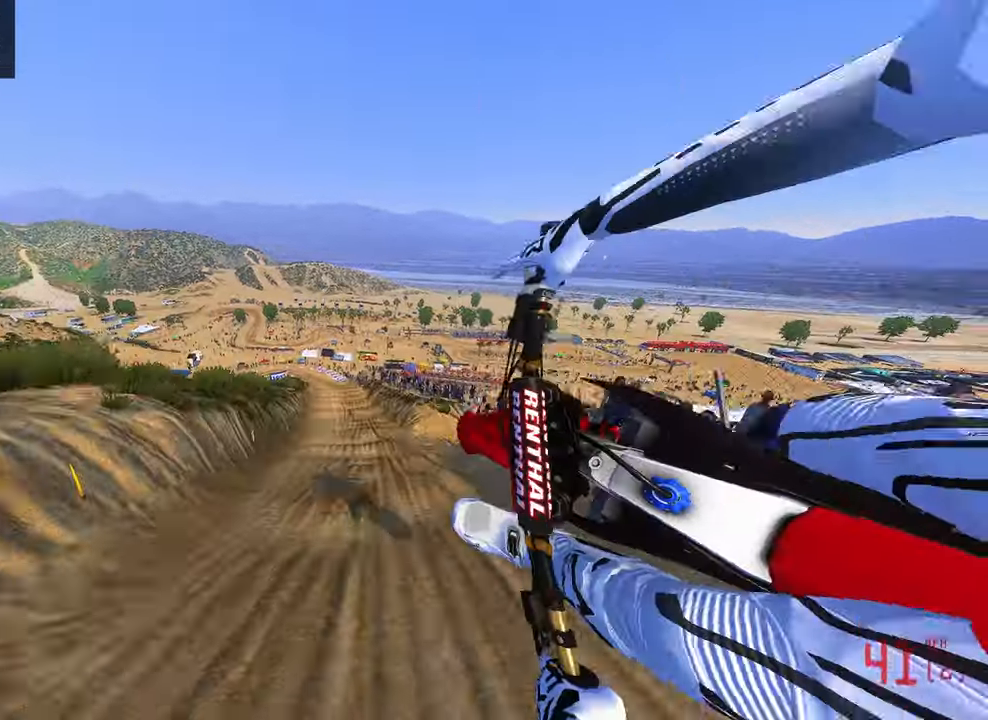
{"dt_ms": 500, "buttons": [], "left_stick": "left", "right_stick": "center", "button_events": [[17, "R3", "down"], [134, "R3", "up"], [500, "R2", "up"]]}
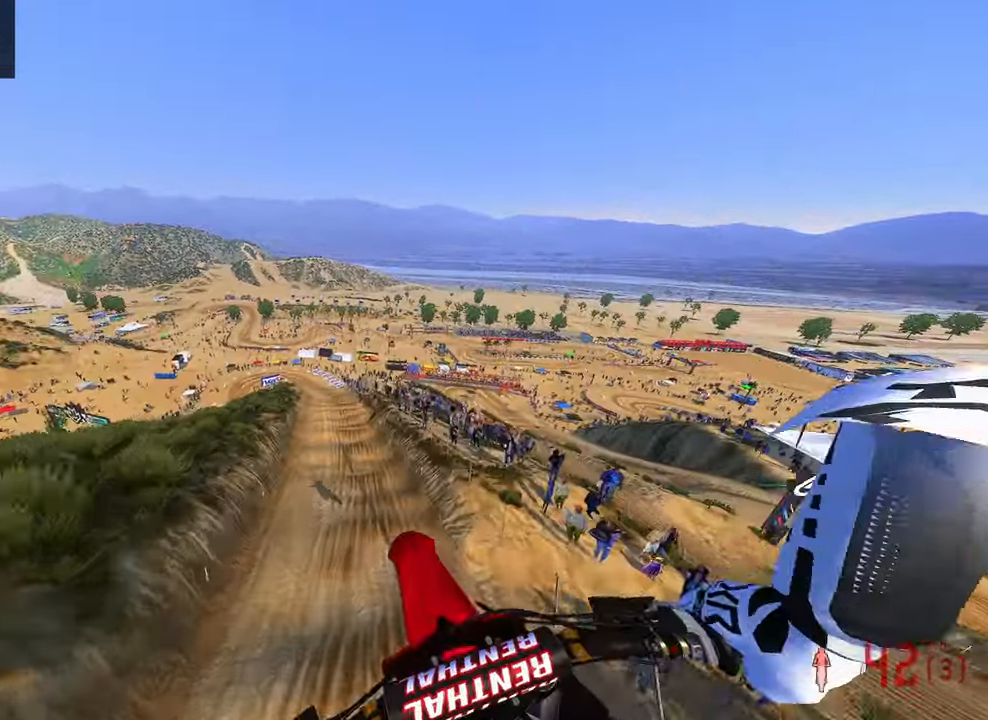
{"dt_ms": 500, "buttons": [], "left_stick": "right", "right_stick": "up", "button_events": []}
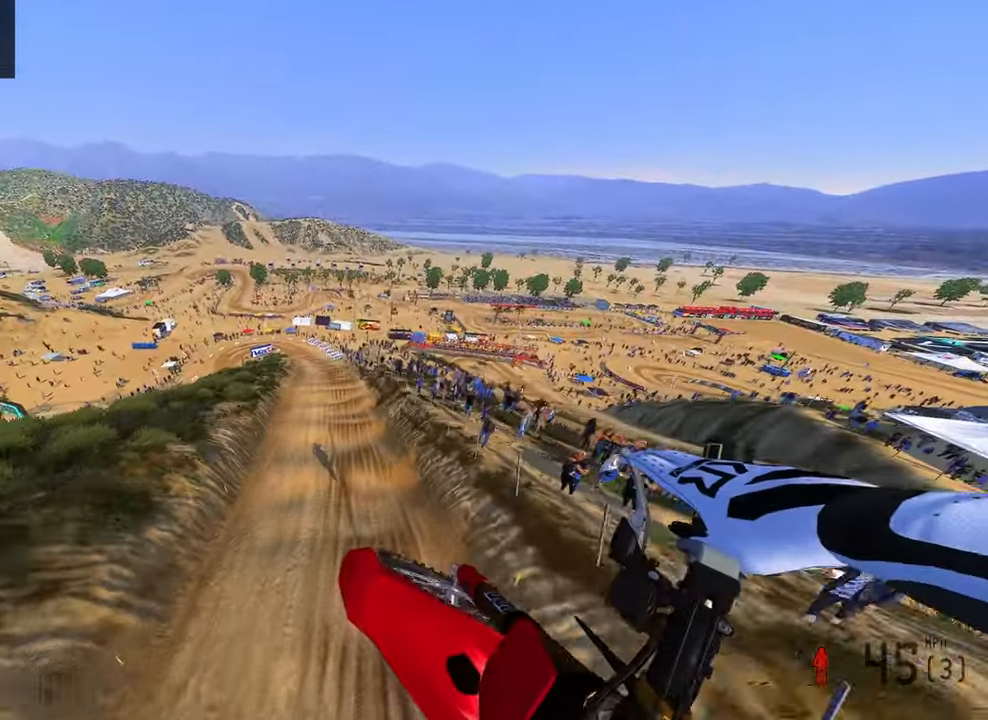
{"dt_ms": 500, "buttons": ["R2"], "left_stick": "right", "right_stick": "up", "button_events": [[167, "R2", "down"]]}
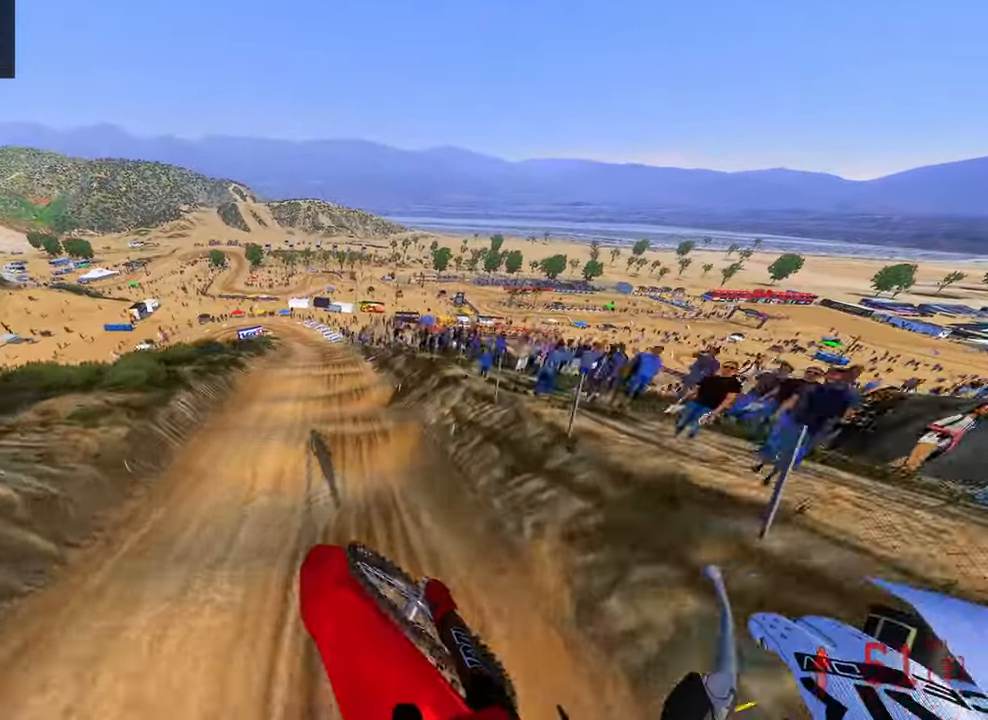
{"dt_ms": 500, "buttons": ["R2"], "left_stick": "center", "right_stick": "down", "button_events": [[67, "R2", "up"], [300, "R2", "down"]]}
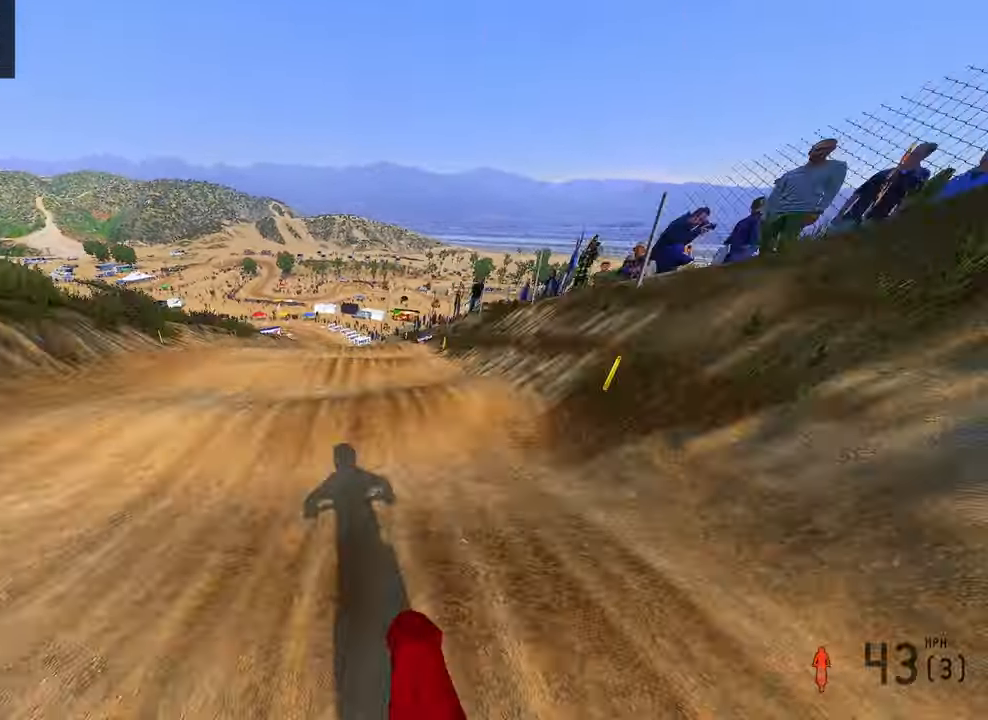
{"dt_ms": 1000, "buttons": [], "left_stick": "up-right", "right_stick": "up", "button_events": [[50, "R2", "up"], [434, "R2", "down"], [867, "R2", "up"]]}
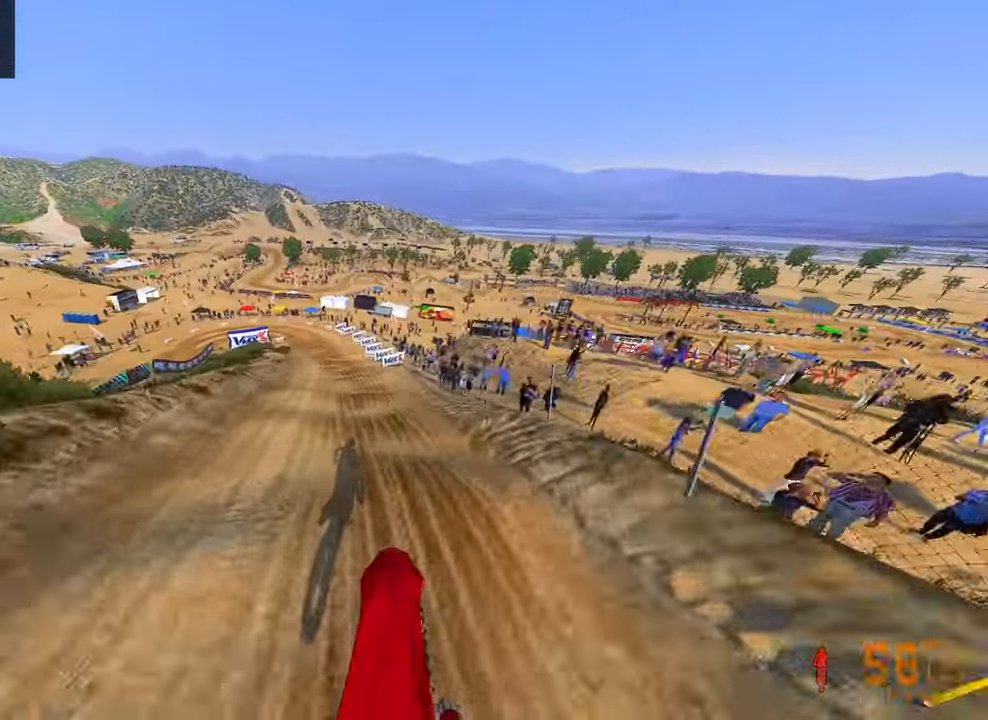
{"dt_ms": 500, "buttons": [], "left_stick": "up", "right_stick": "down", "button_events": []}
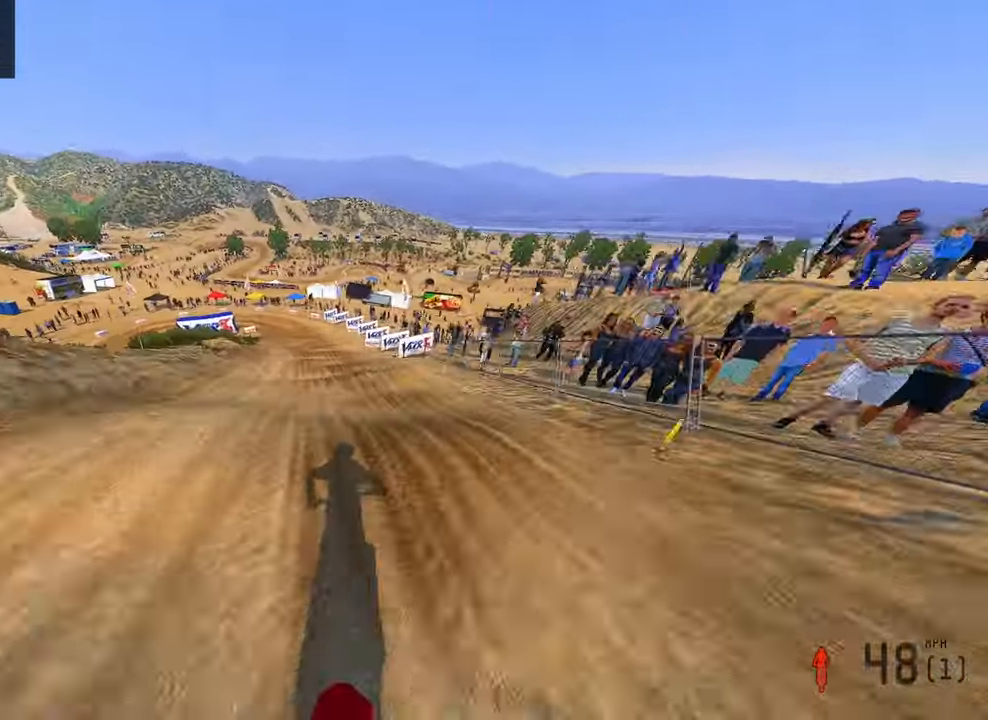
{"dt_ms": 500, "buttons": [], "left_stick": "up", "right_stick": "down", "button_events": [[17, "R2", "down"], [200, "R2", "up"], [300, "R2", "down"], [467, "R2", "up"]]}
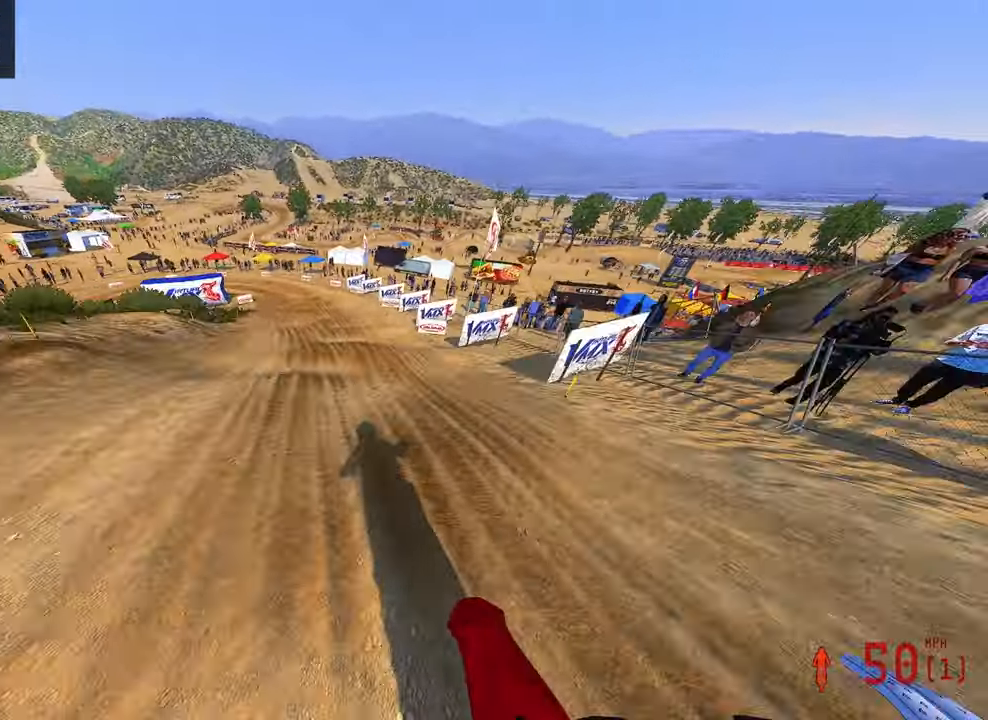
{"dt_ms": 500, "buttons": ["R2"], "left_stick": "up", "right_stick": "down", "button_events": [[350, "R2", "down"]]}
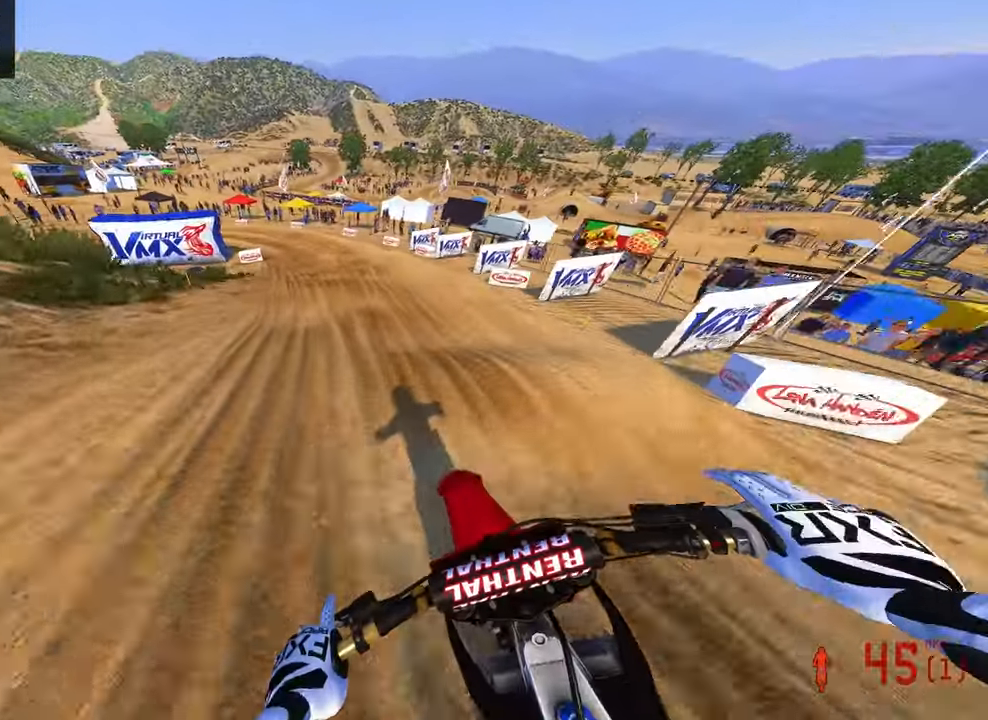
{"dt_ms": 500, "buttons": [], "left_stick": "up-left", "right_stick": "down", "button_events": [[17, "R2", "up"]]}
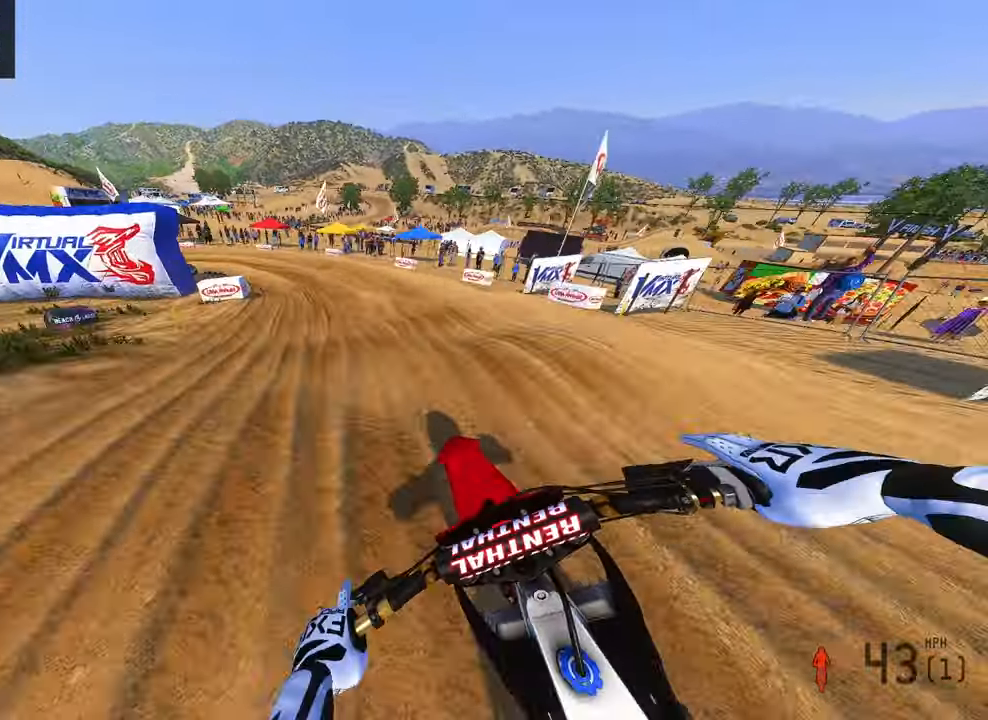
{"dt_ms": 500, "buttons": [], "left_stick": "up-left", "right_stick": "down", "button_events": []}
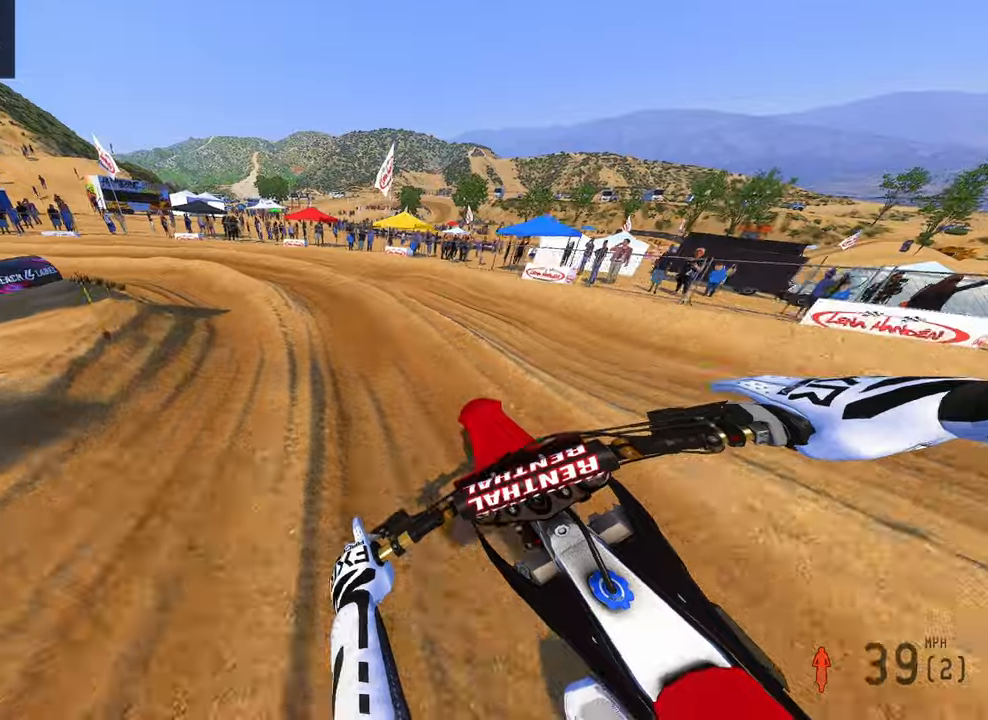
{"dt_ms": 500, "buttons": [], "left_stick": "up-left", "right_stick": "down", "button_events": [[84, "R3", "down"], [184, "R3", "up"]]}
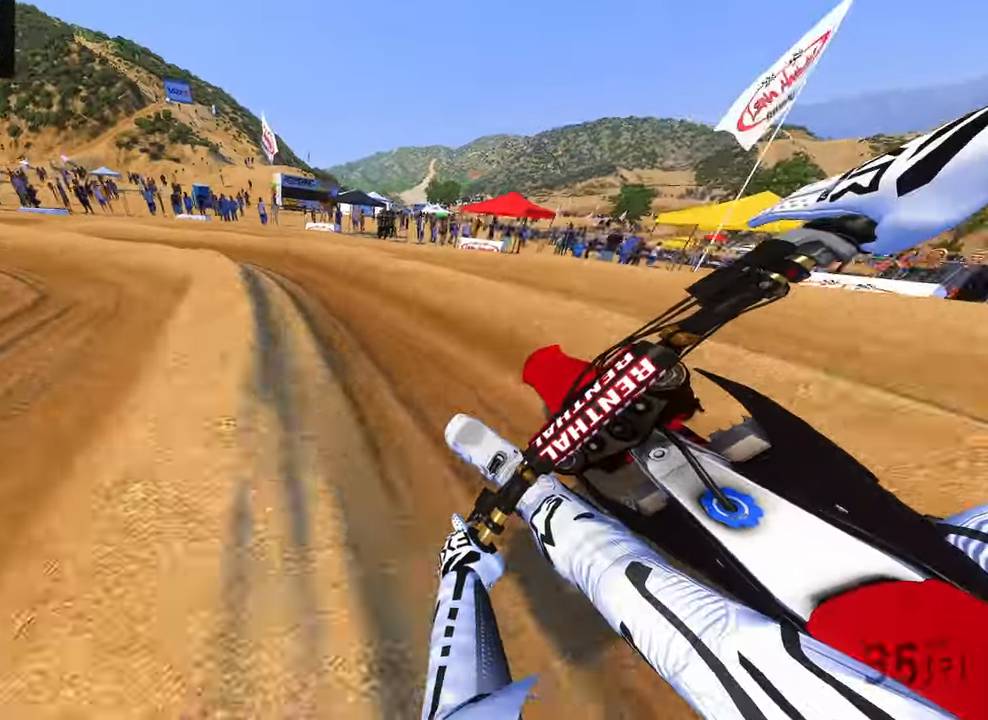
{"dt_ms": 500, "buttons": ["R2"], "left_stick": "up-left", "right_stick": "down-right", "button_events": [[384, "R2", "down"]]}
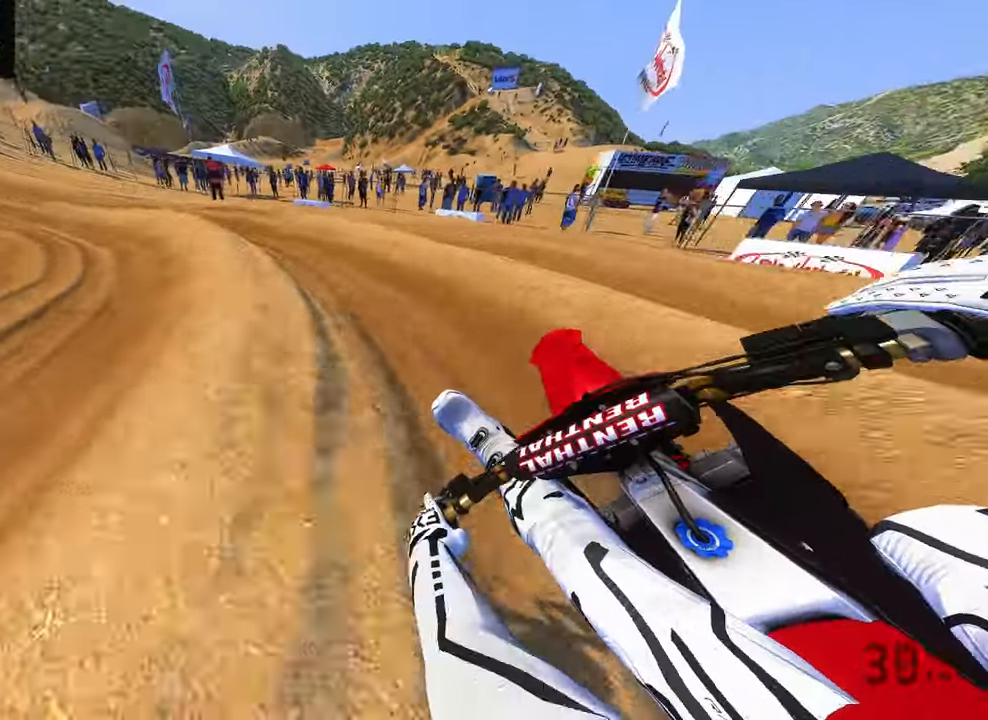
{"dt_ms": 500, "buttons": ["R2"], "left_stick": "up-left", "right_stick": "right"}
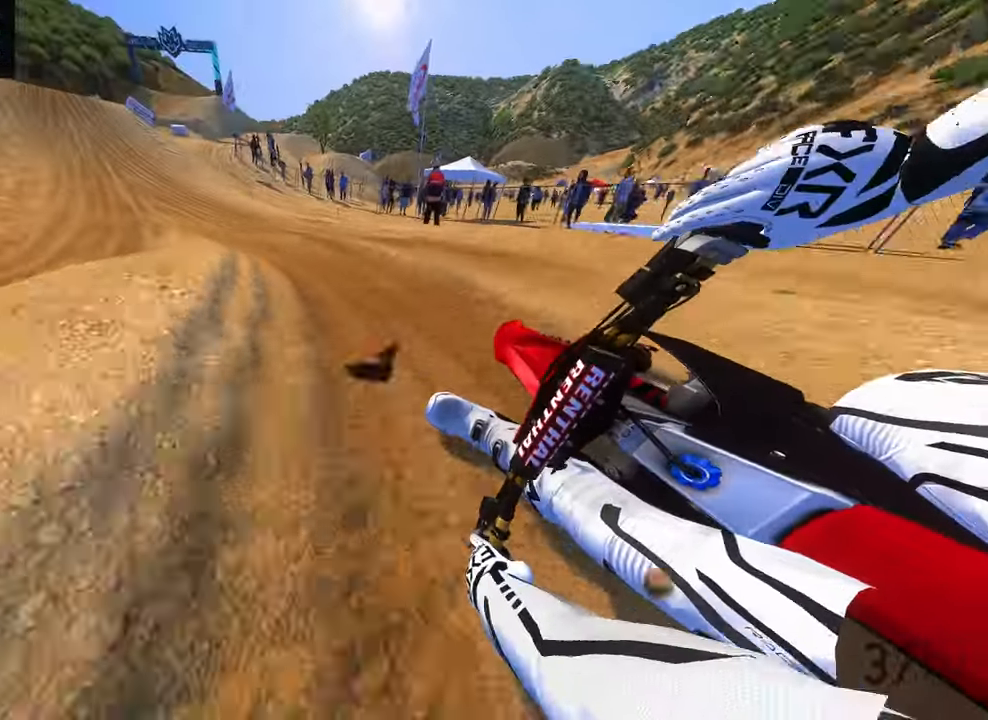
{"dt_ms": 1000, "buttons": ["R2"], "left_stick": "up", "right_stick": "center", "button_events": [[417, "R3", "down"], [550, "R3", "up"]]}
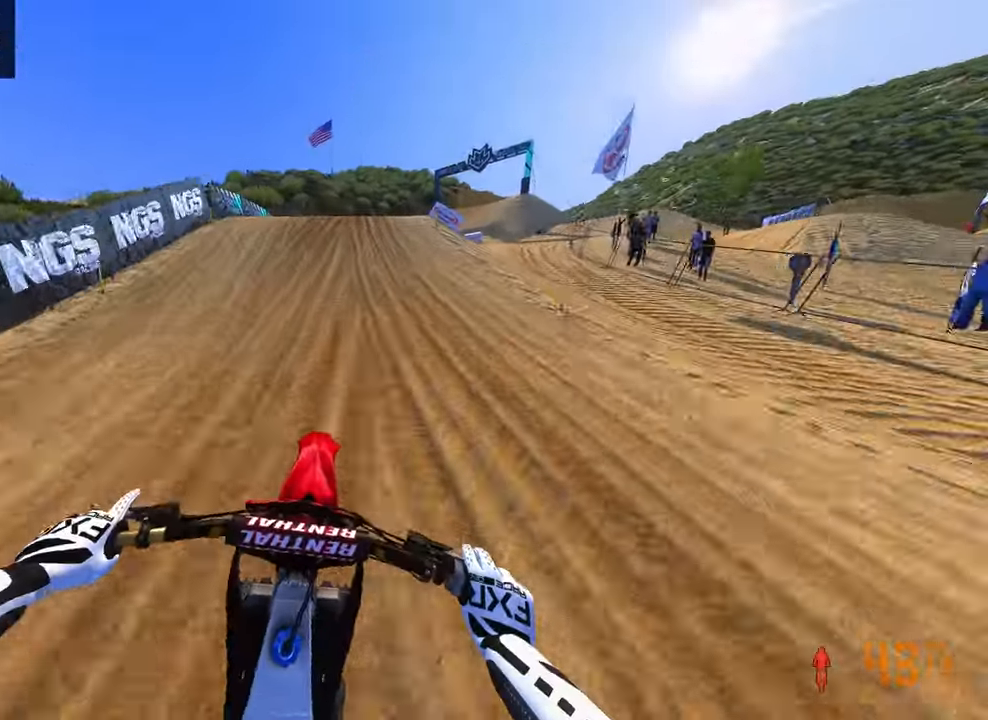
{"dt_ms": 1000, "buttons": ["R2"], "left_stick": "up", "right_stick": "up", "button_events": [[234, "R2", "up"], [417, "L2", "down"], [484, "R3", "down"], [517, "L2", "up"], [617, "R3", "up"], [734, "R3", "down"], [867, "R3", "up"], [884, "R2", "down"]]}
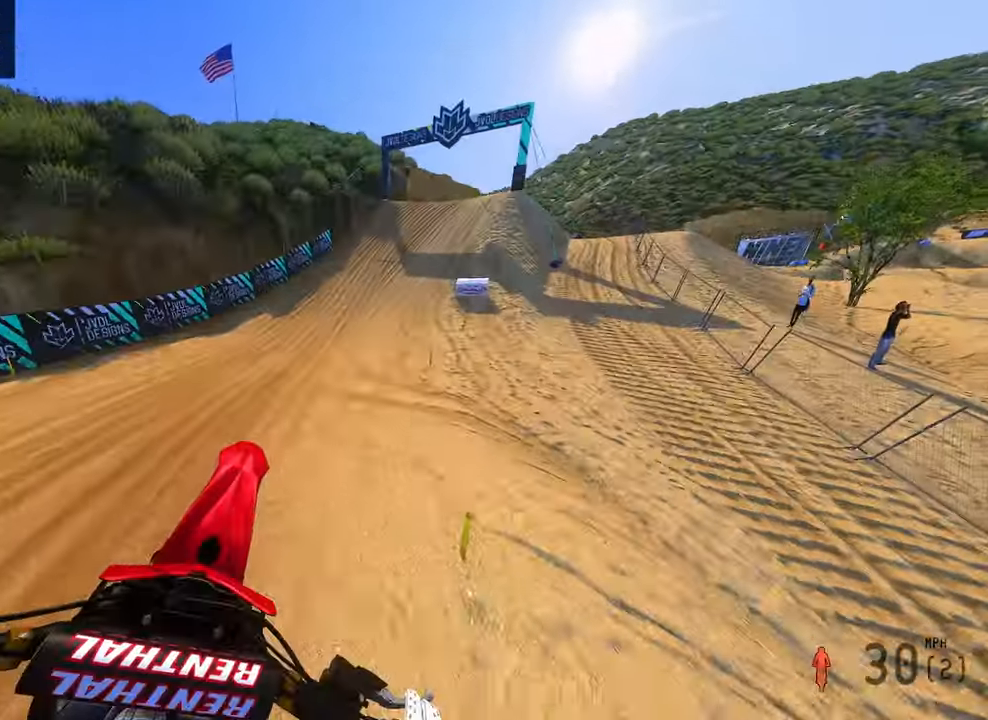
{"dt_ms": 500, "buttons": ["R2"], "left_stick": "up", "right_stick": "up", "button_events": []}
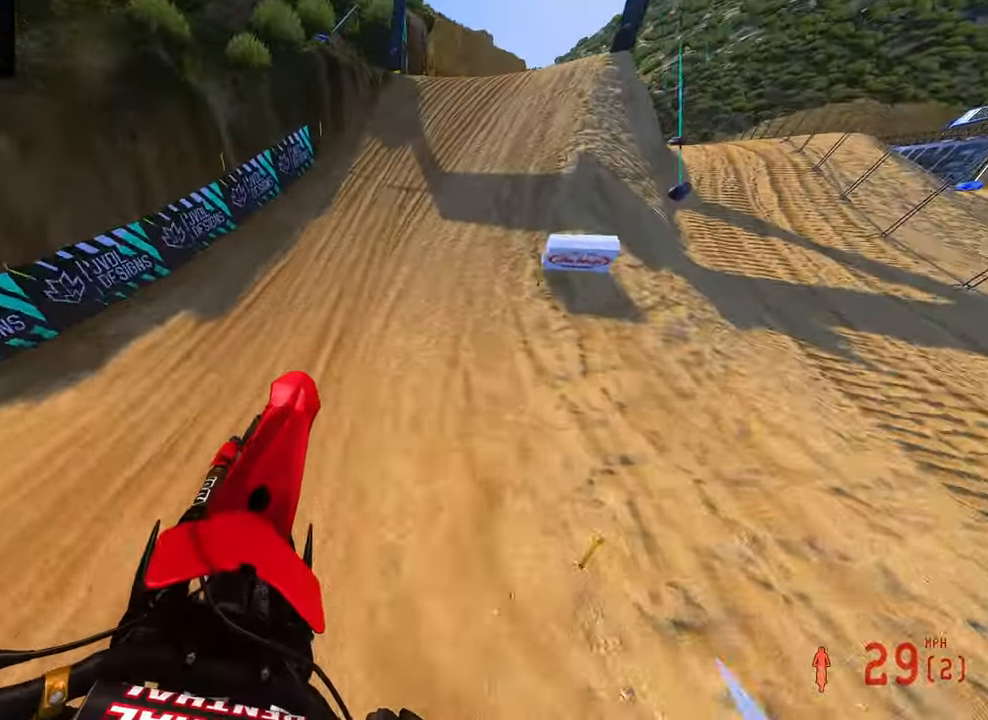
{"dt_ms": 500, "buttons": ["R2", "R3"], "left_stick": "up", "right_stick": "left", "button_events": [[417, "R3", "down"]]}
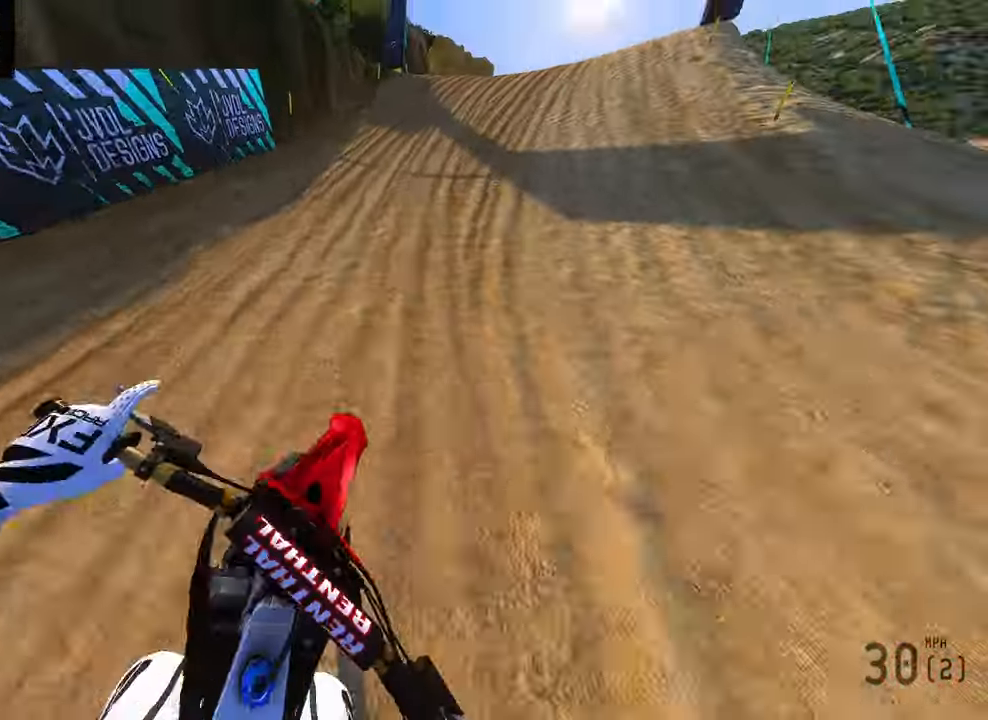
{"dt_ms": 500, "buttons": ["R2", "R3"], "left_stick": "up", "right_stick": "up-left", "button_events": [[50, "R3", "up"], [384, "R3", "down"]]}
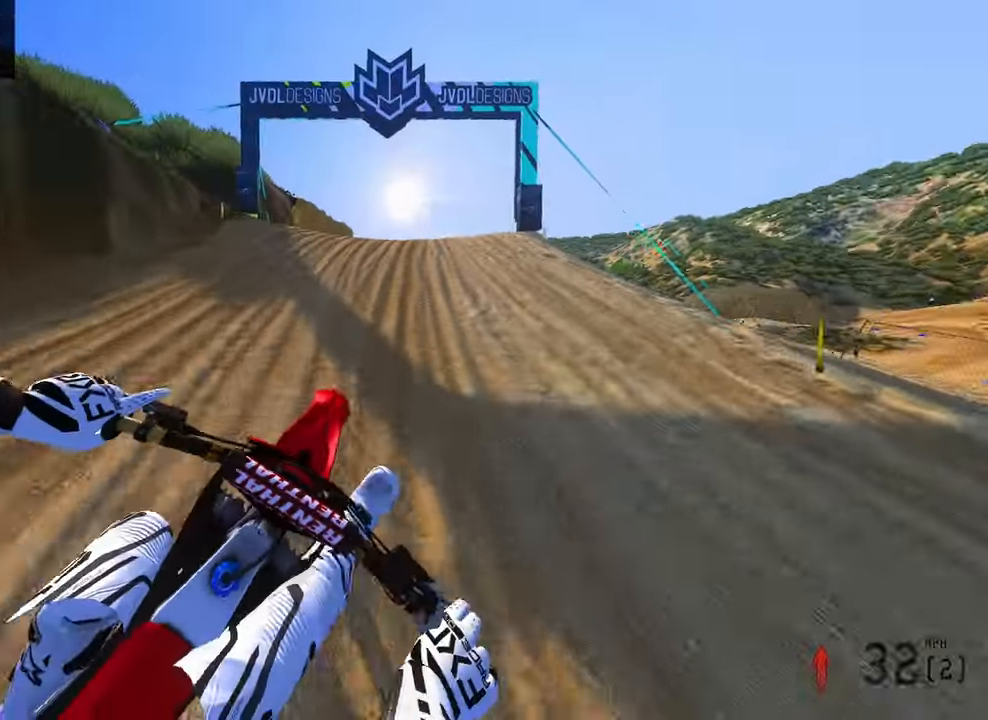
{"dt_ms": 500, "buttons": ["R2"], "left_stick": "up", "right_stick": "up", "button_events": [[17, "R3", "up"]]}
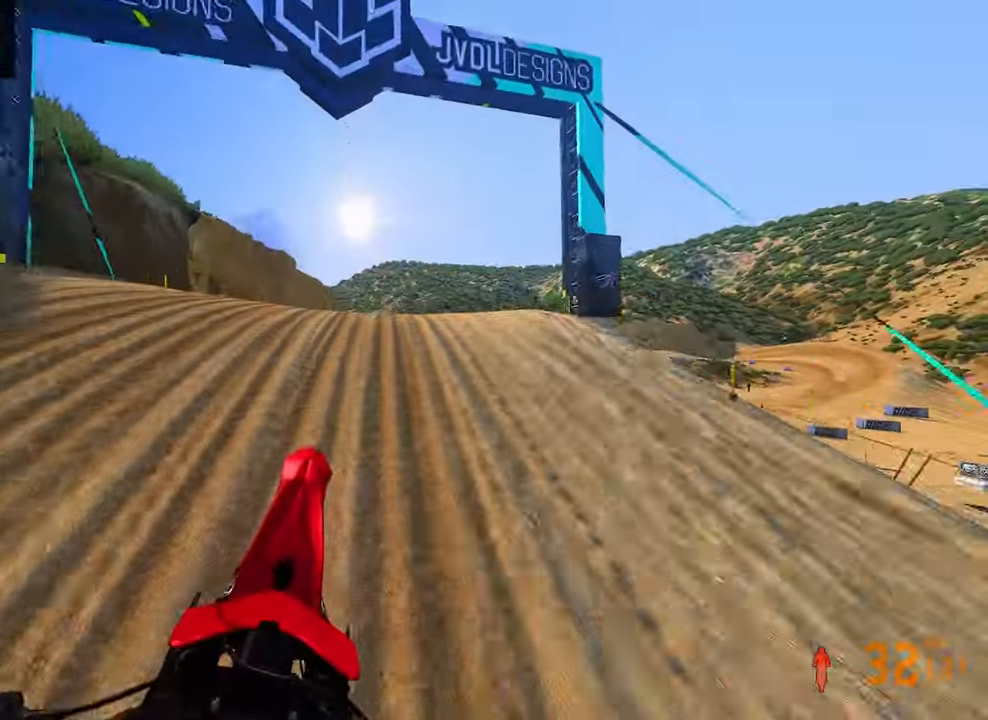
{"dt_ms": 500, "buttons": ["R2", "R3"], "left_stick": "up", "right_stick": "up-left", "button_events": [[400, "R3", "down"]]}